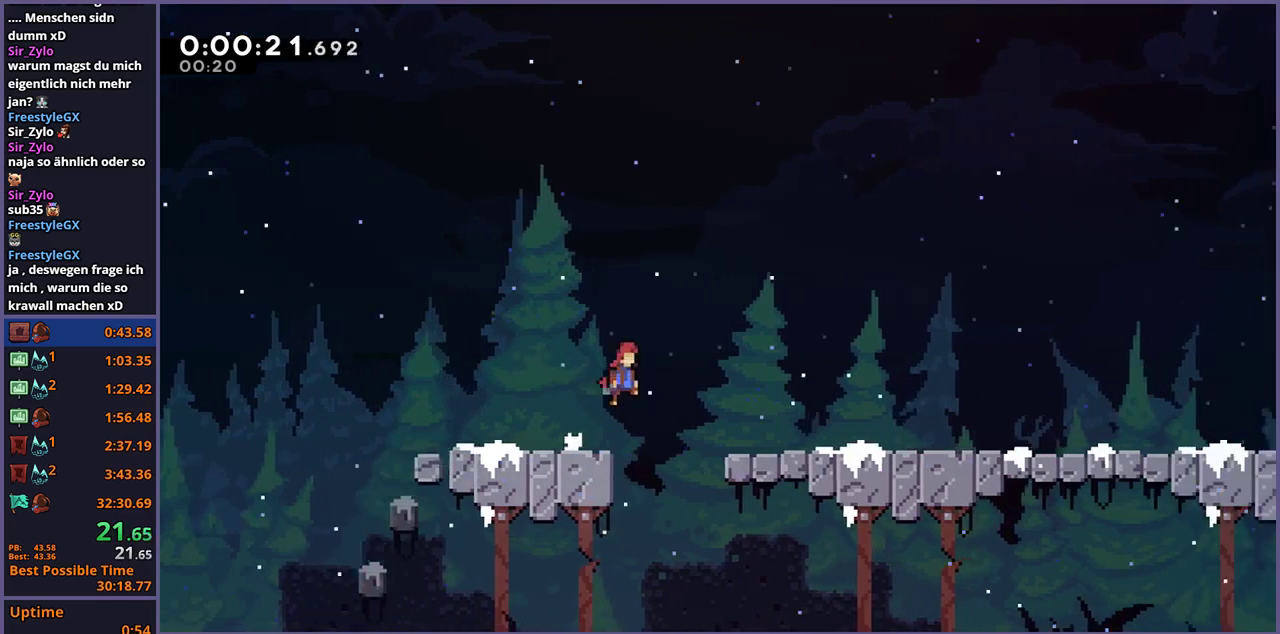
Gameplay with a controller (PlayStation layout); each line is a JSON object with the inputs held at the frame after it. "events" lists button and stick changes between this image and that frame as [ms after this image, input, new state], when the widget could be followed in between.
{"buttons": [], "left_stick": "right", "right_stick": "center", "events": [[33, "CROSS", "up"]]}
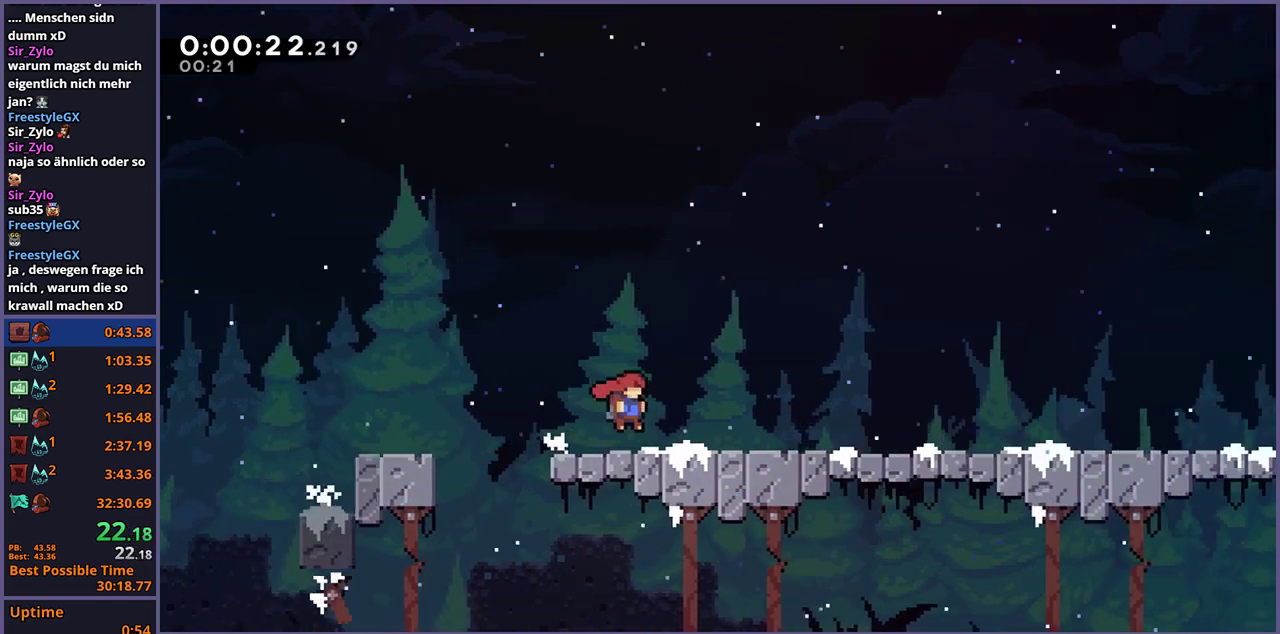
{"buttons": [], "left_stick": "right", "right_stick": "center", "events": [[133, "CROSS", "down"], [183, "CROSS", "up"], [433, "CROSS", "down"], [483, "CROSS", "up"]]}
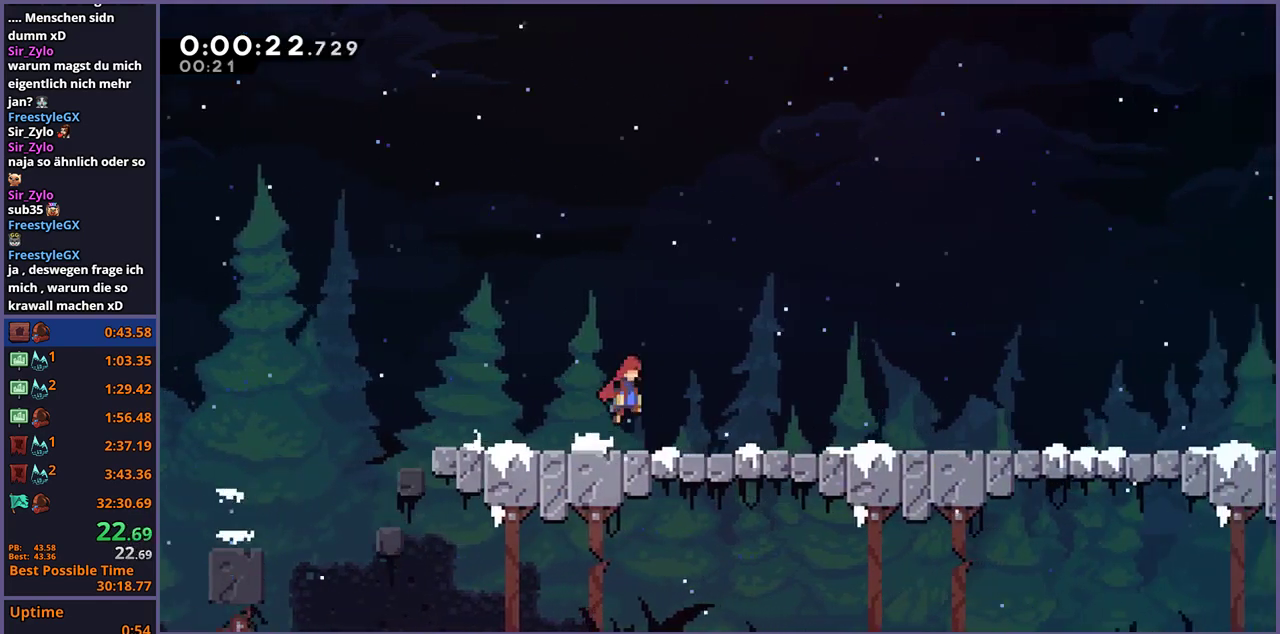
{"buttons": [], "left_stick": "right", "right_stick": "center", "events": []}
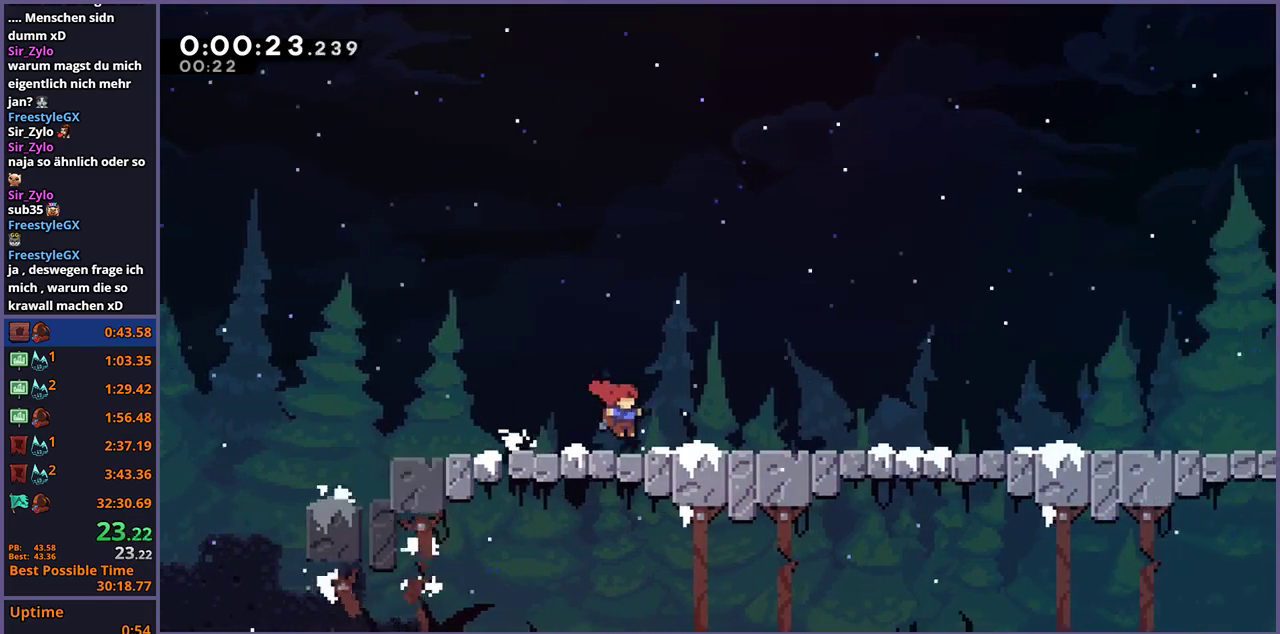
{"buttons": [], "left_stick": "right", "right_stick": "center", "events": []}
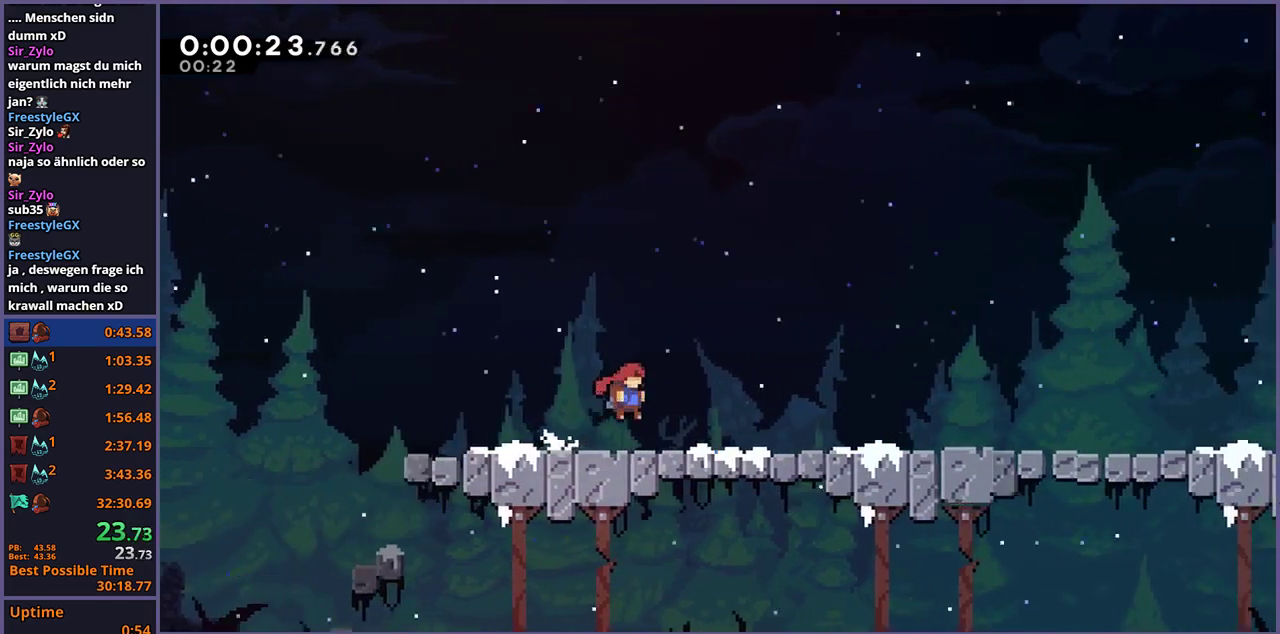
{"buttons": ["CROSS"], "left_stick": "right", "right_stick": "center", "events": [[417, "CROSS", "down"]]}
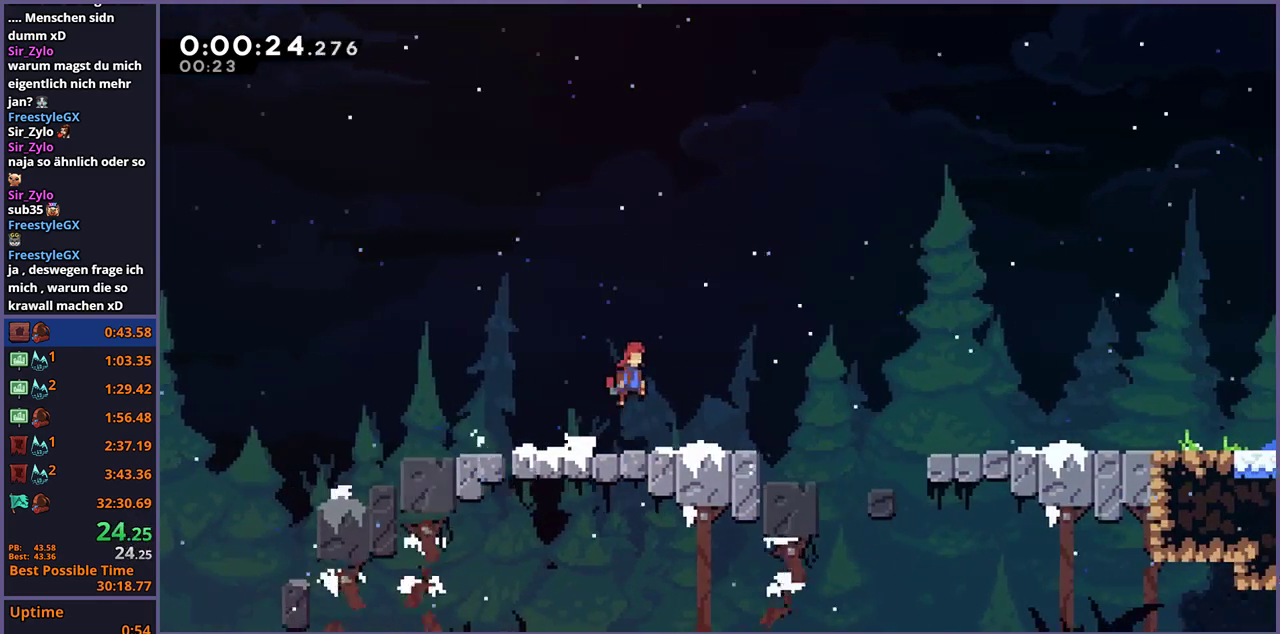
{"buttons": ["CROSS"], "left_stick": "right", "right_stick": "center", "events": [[17, "CROSS", "up"], [317, "CROSS", "down"]]}
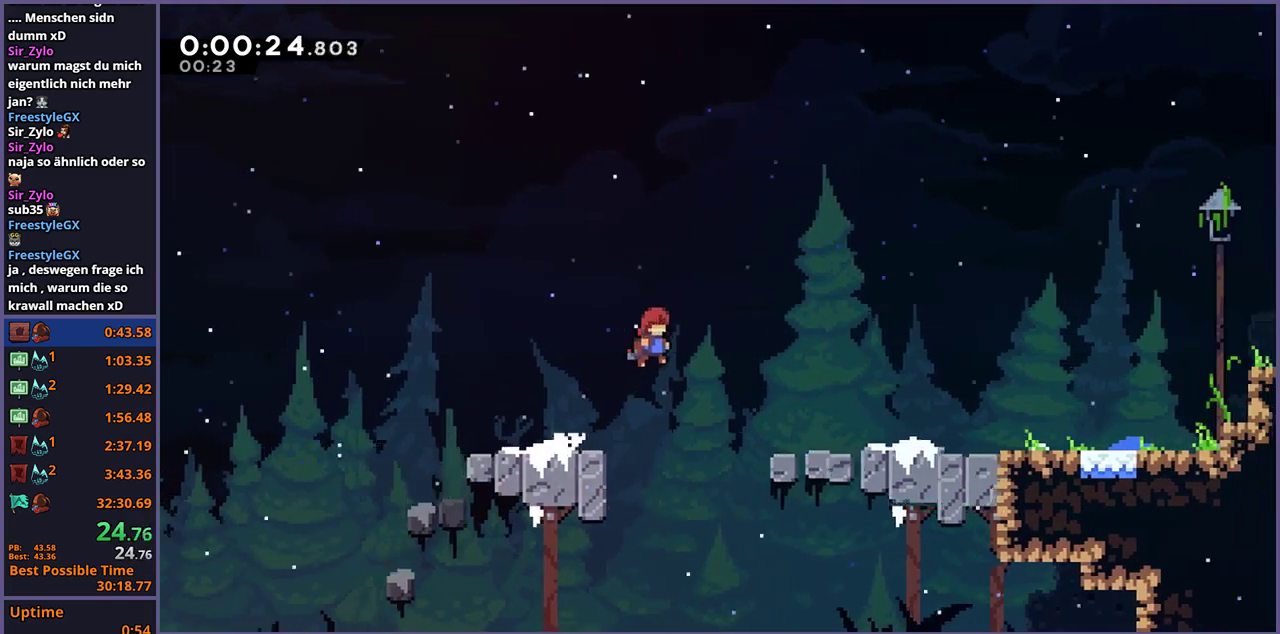
{"buttons": ["CROSS"], "left_stick": "right", "right_stick": "center", "events": []}
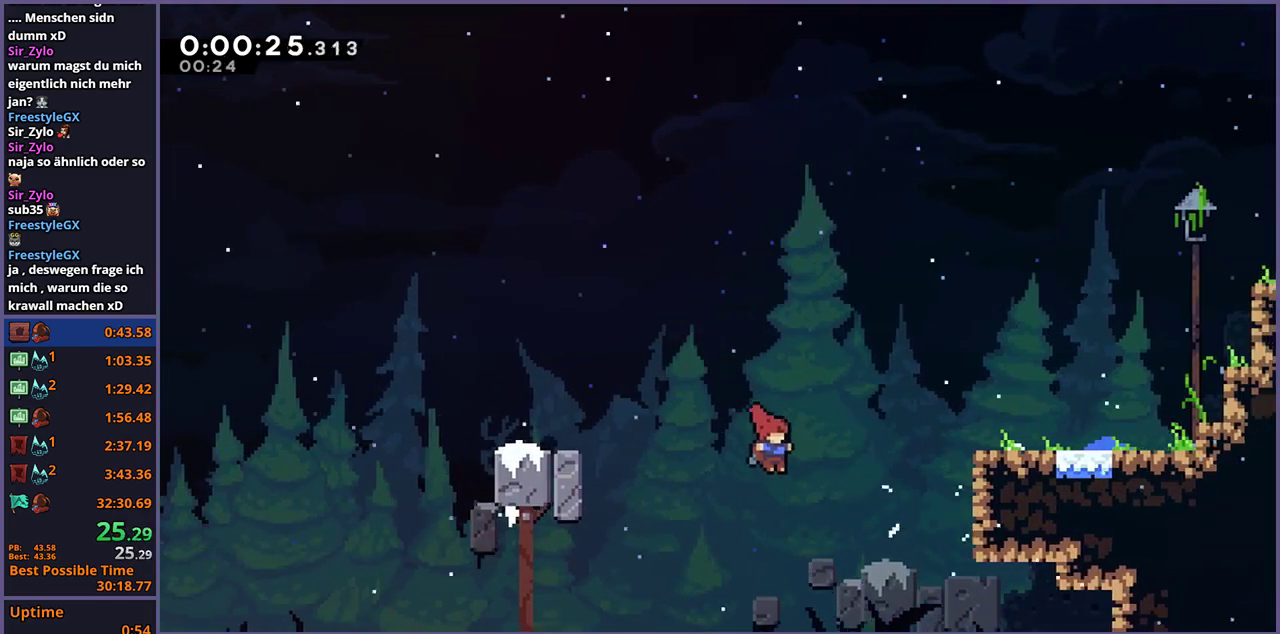
{"buttons": [], "left_stick": "center", "right_stick": "center", "events": [[300, "CROSS", "up"], [417, "left_stick", "center"]]}
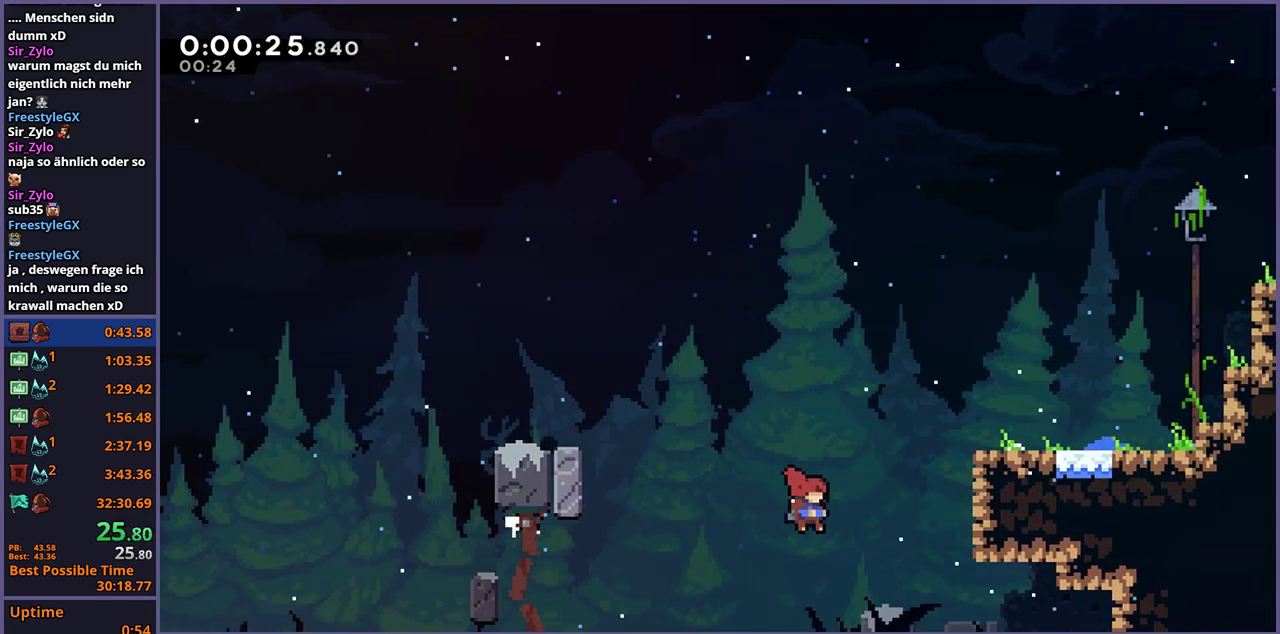
{"buttons": [], "left_stick": "center", "right_stick": "center", "events": []}
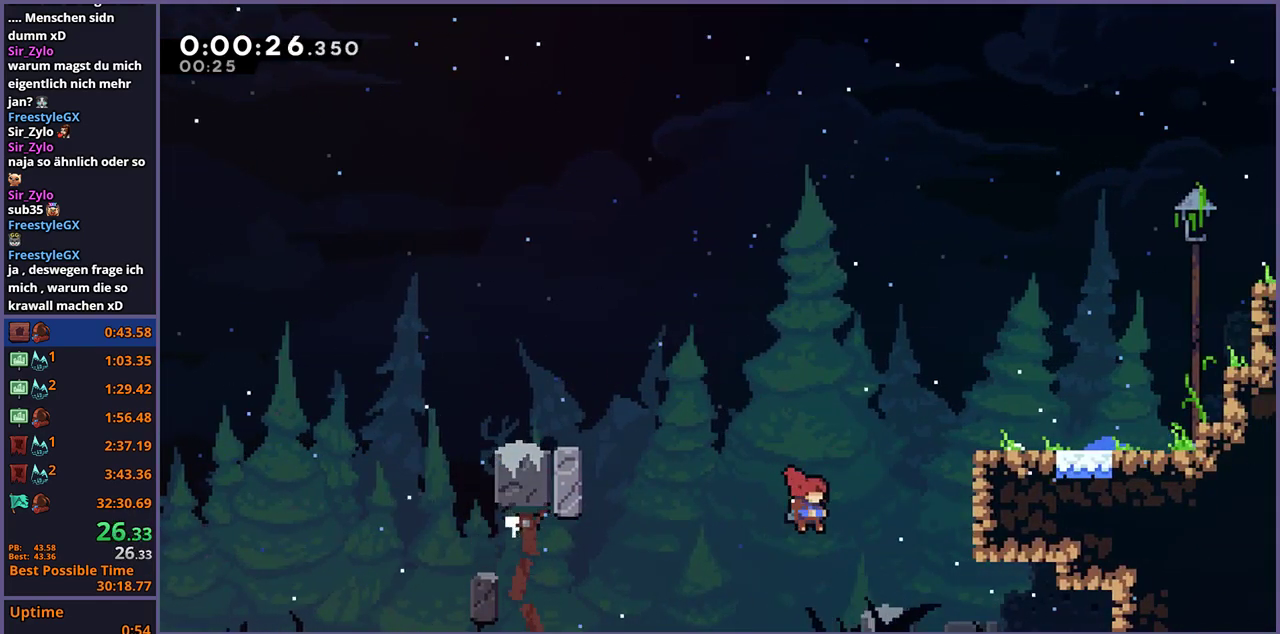
{"buttons": [], "left_stick": "up-right", "right_stick": "center", "events": [[300, "left_stick", "up-right"]]}
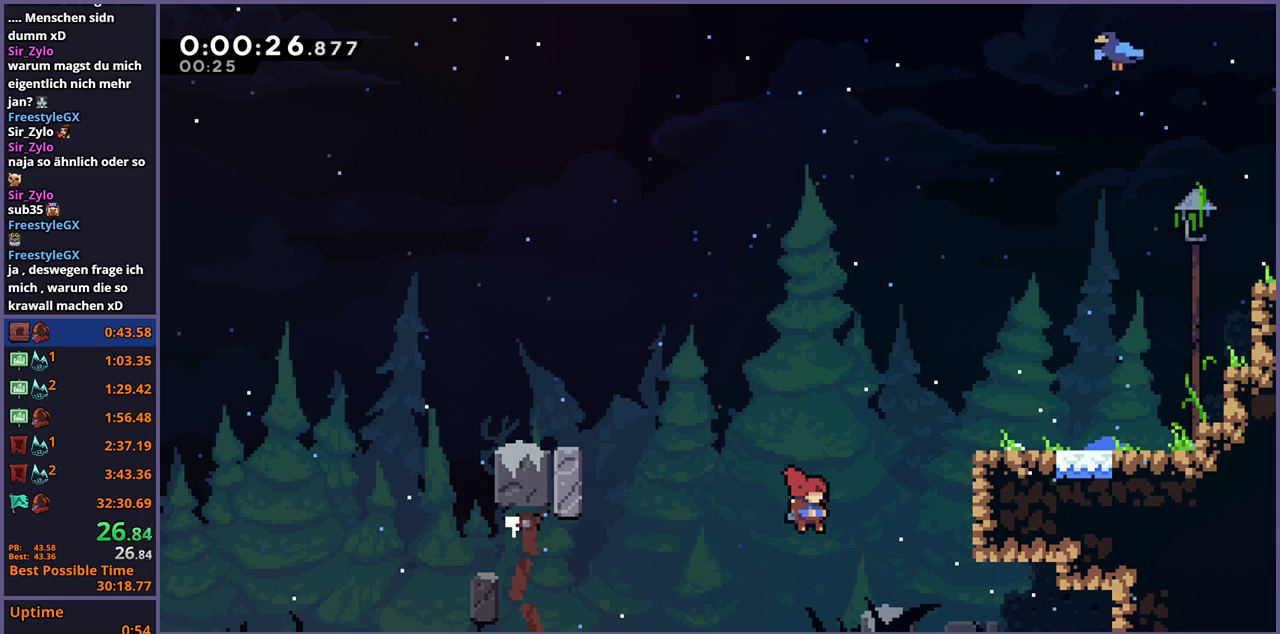
{"buttons": [], "left_stick": "up-right", "right_stick": "center", "events": []}
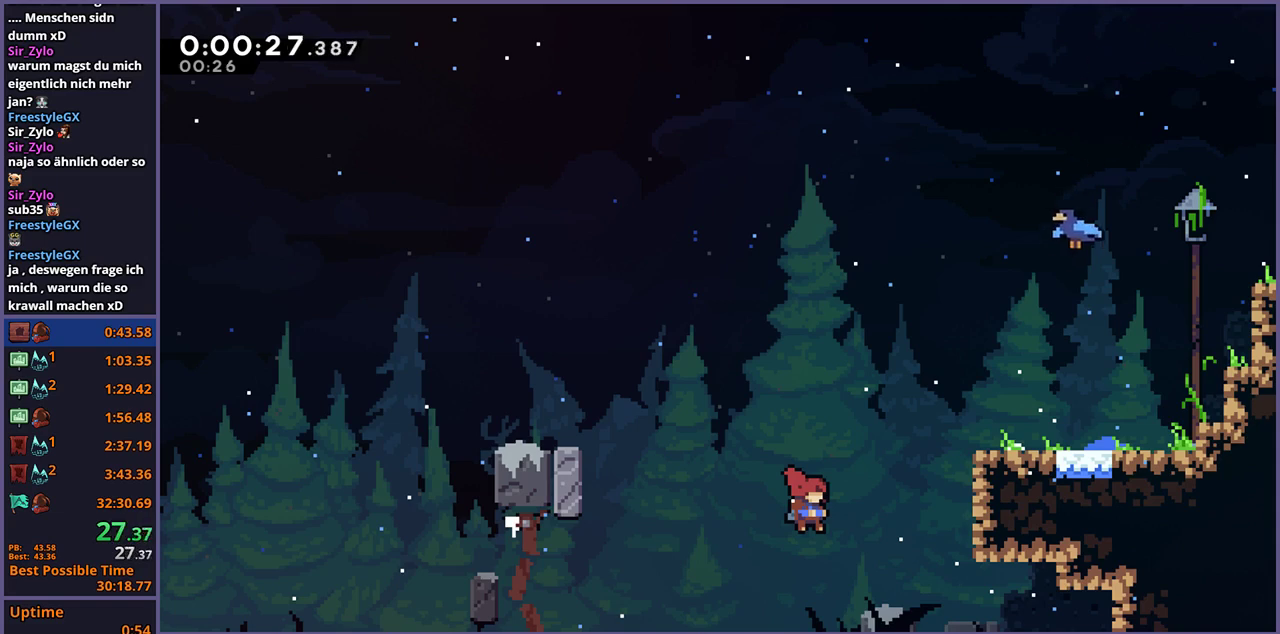
{"buttons": [], "left_stick": "up-right", "right_stick": "center", "events": []}
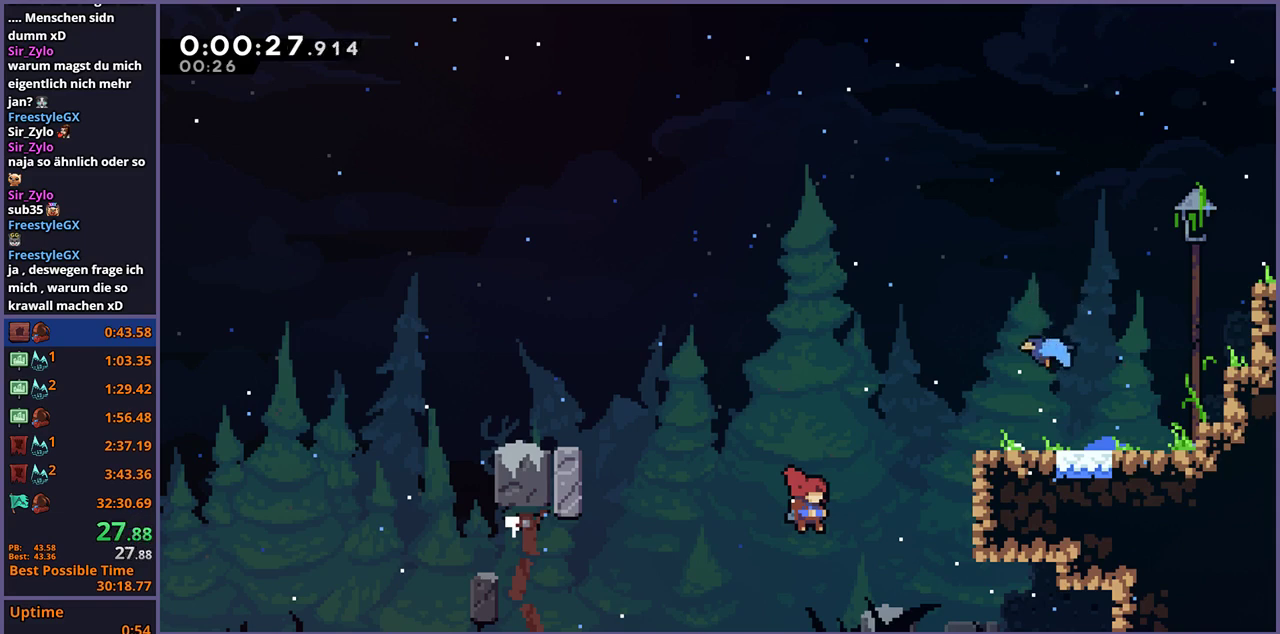
{"buttons": [], "left_stick": "up-right", "right_stick": "center", "events": []}
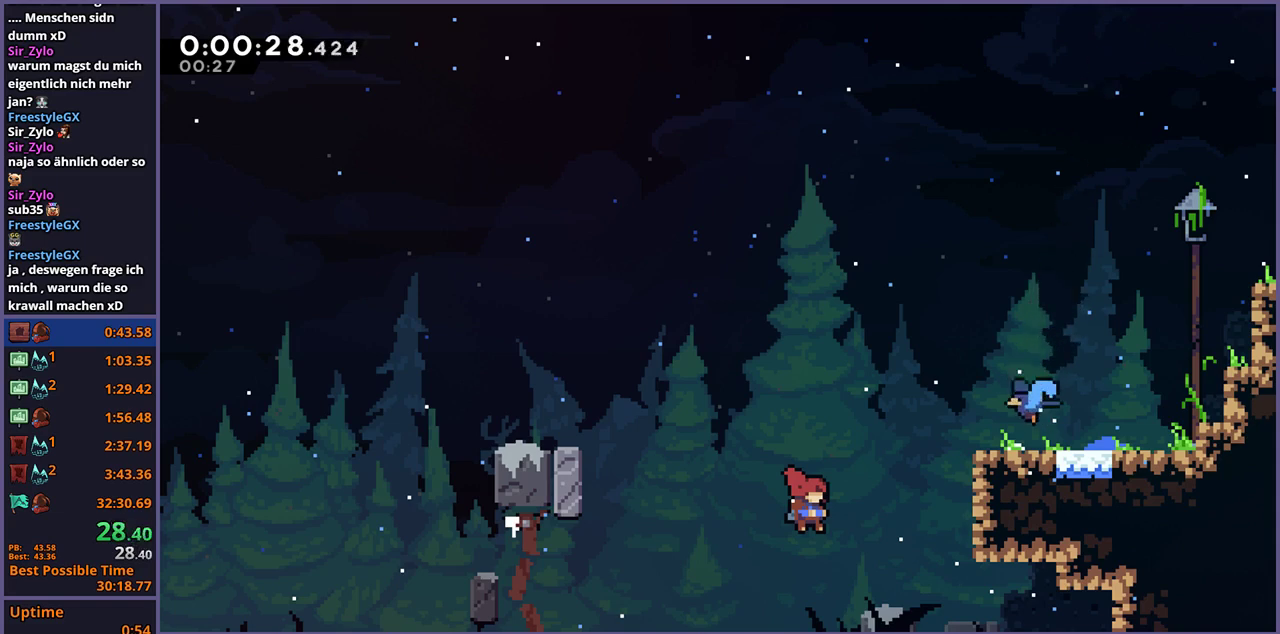
{"buttons": ["R1"], "left_stick": "up-right", "right_stick": "center", "events": [[383, "R1", "down"]]}
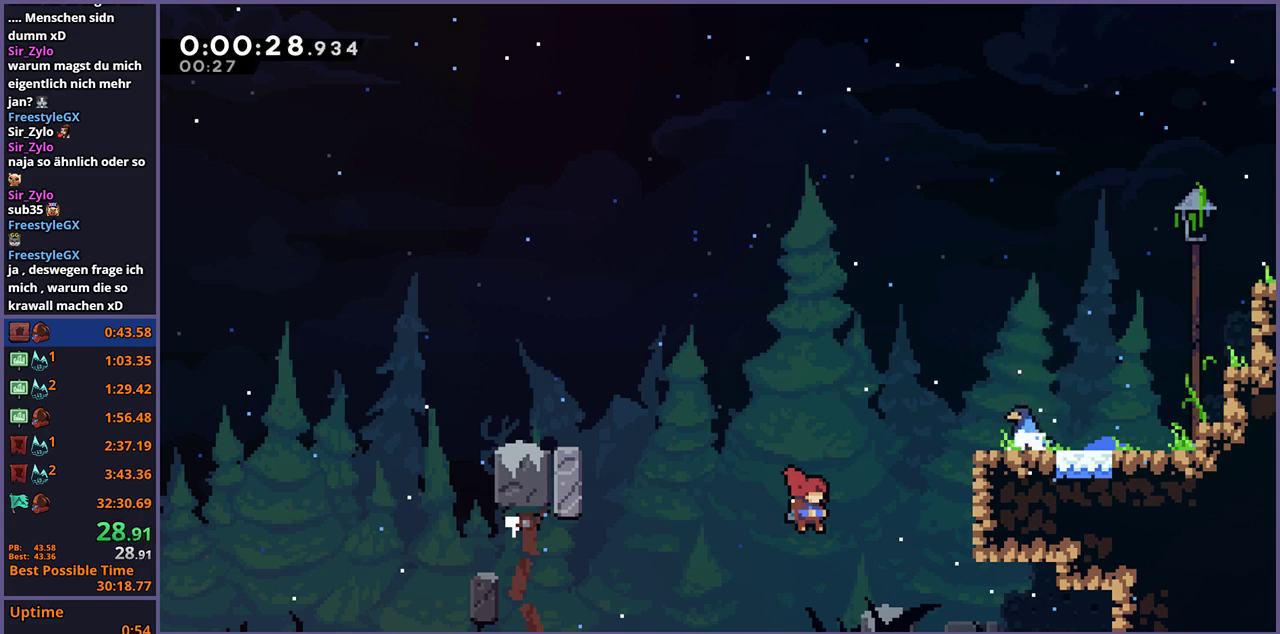
{"buttons": ["R1"], "left_stick": "up-right", "right_stick": "center", "events": []}
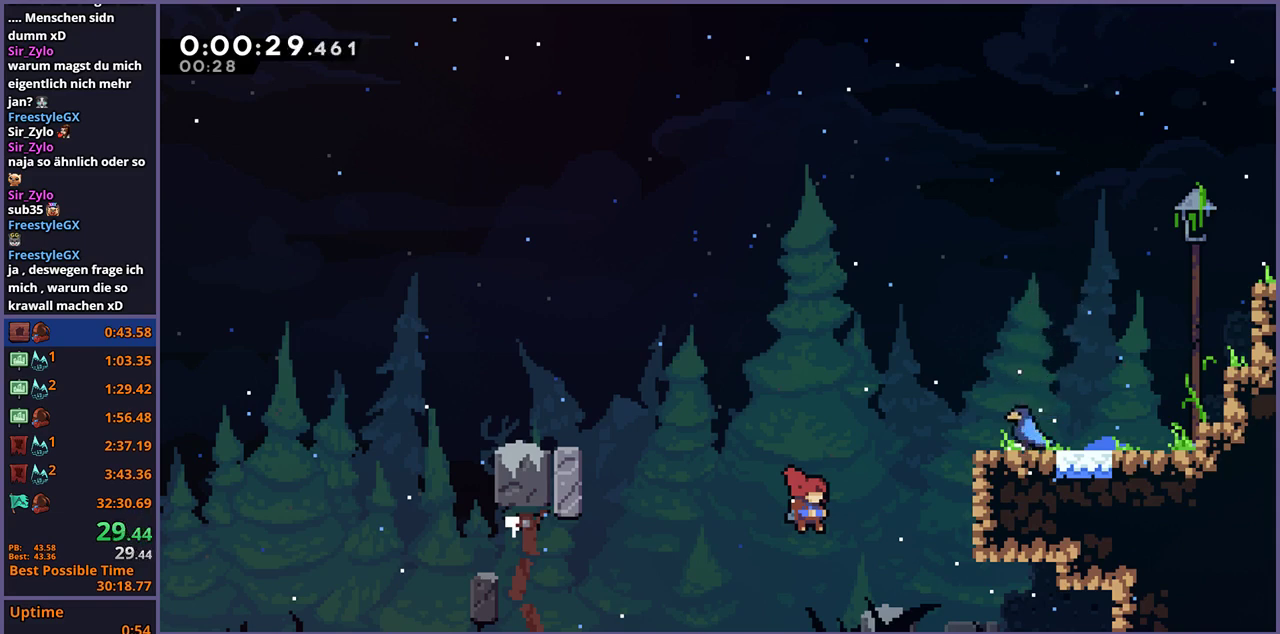
{"buttons": ["R1"], "left_stick": "up-right", "right_stick": "center", "events": []}
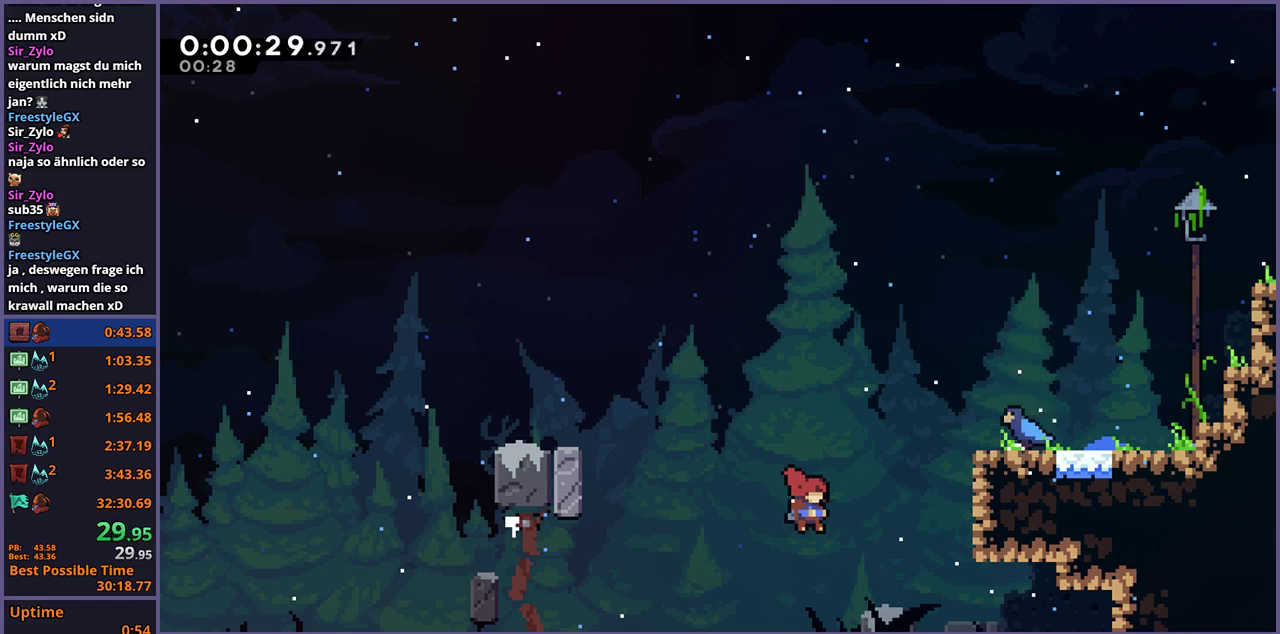
{"buttons": ["R1"], "left_stick": "up-right", "right_stick": "center", "events": []}
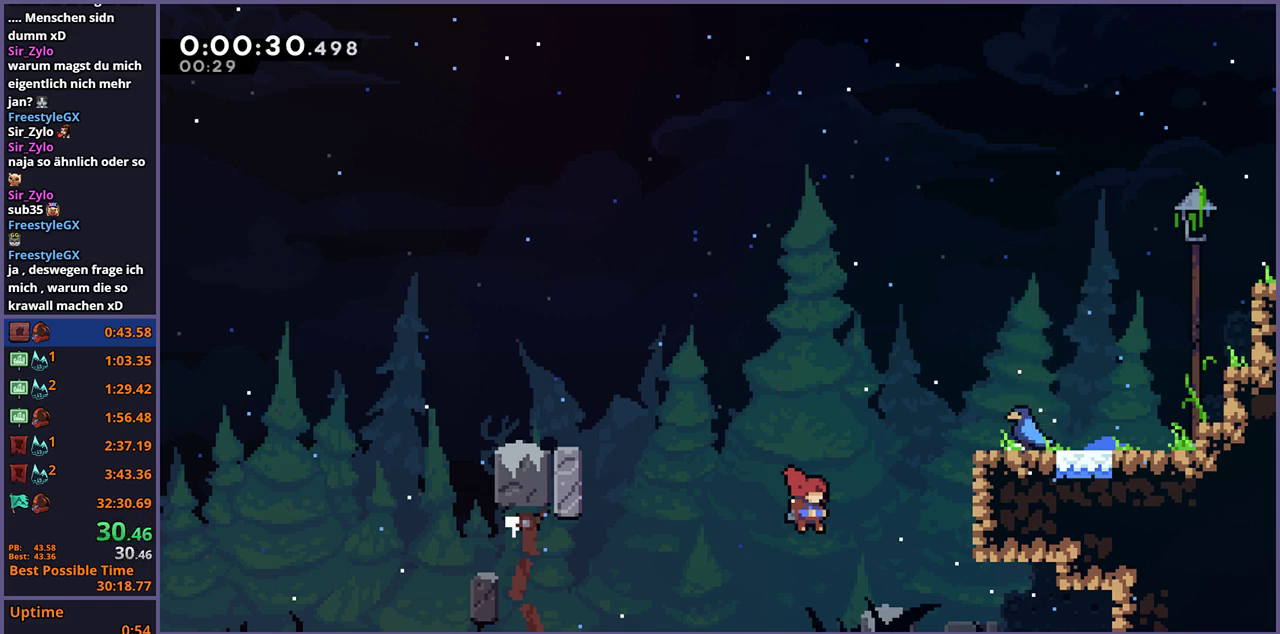
{"buttons": ["R1"], "left_stick": "up-right", "right_stick": "center", "events": []}
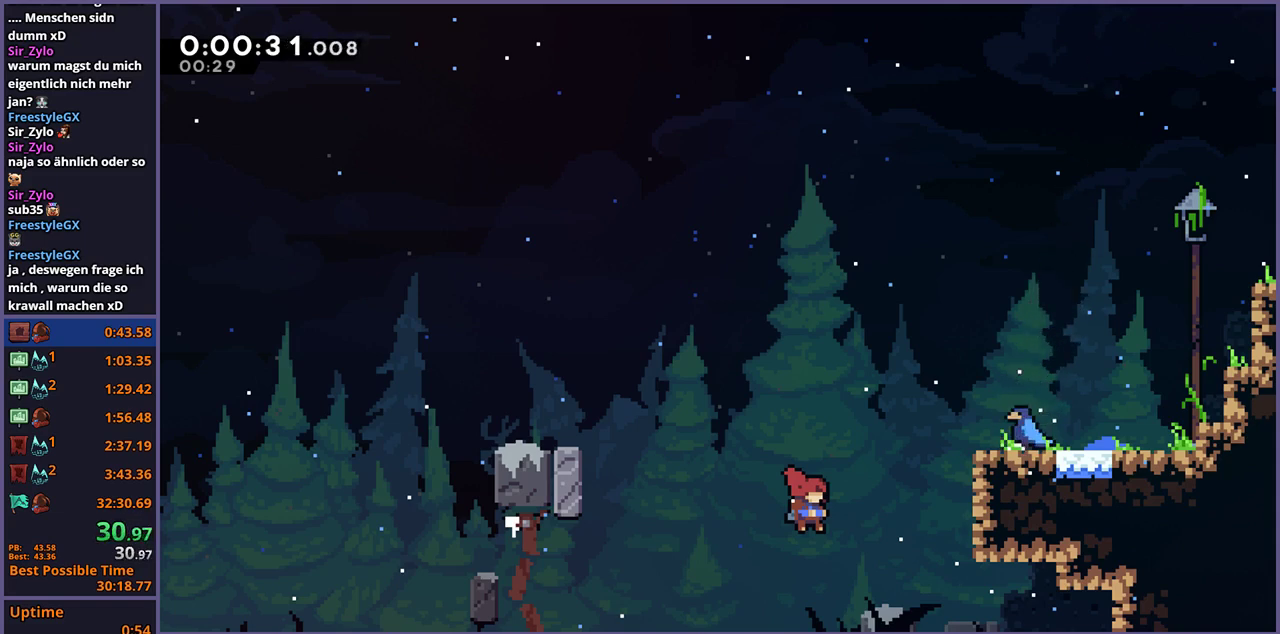
{"buttons": ["R1"], "left_stick": "up-right", "right_stick": "center", "events": []}
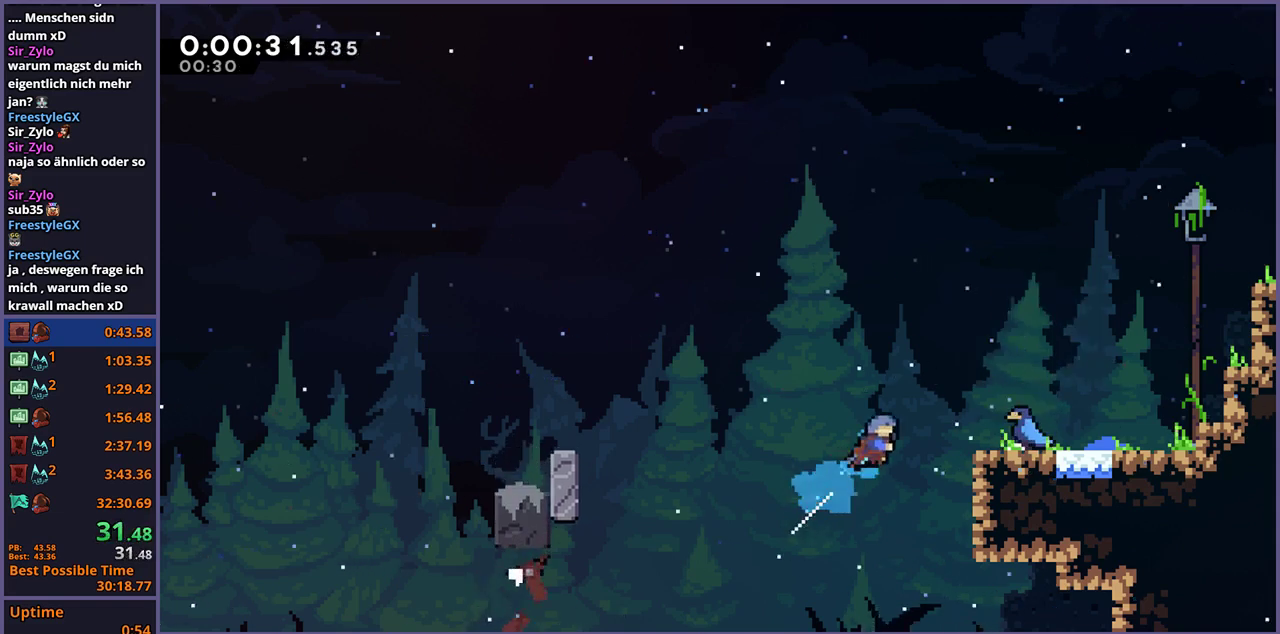
{"buttons": [], "left_stick": "center", "right_stick": "center", "events": [[400, "R1", "up"], [450, "left_stick", "center"]]}